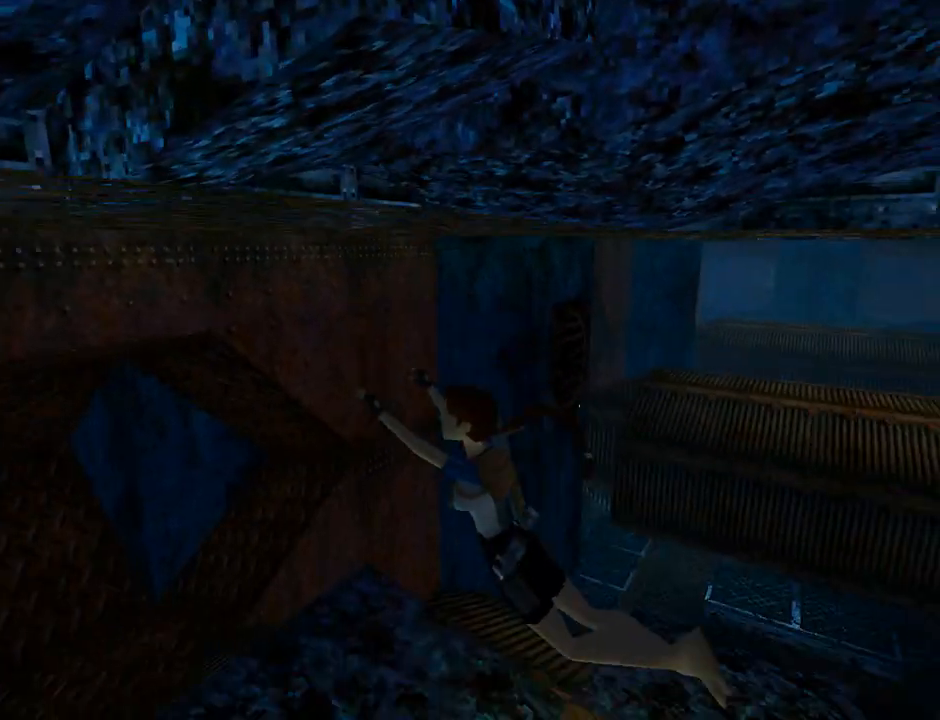
Gameplay with a controller (PlayStation layout); each line is a JSON object with the inputs held at the frame after it. "events" lists button and stick changes between this image and that frame as [ms after this image, input, new state], when the widget could be followed in between. Not read: L2 R1 right_stick.
{"buttons": ["SQUARE", "DPAD_DOWN"], "left_stick": "center", "events": [[400, "CROSS", "up"], [467, "SQUARE", "down"], [500, "DPAD_DOWN", "down"]]}
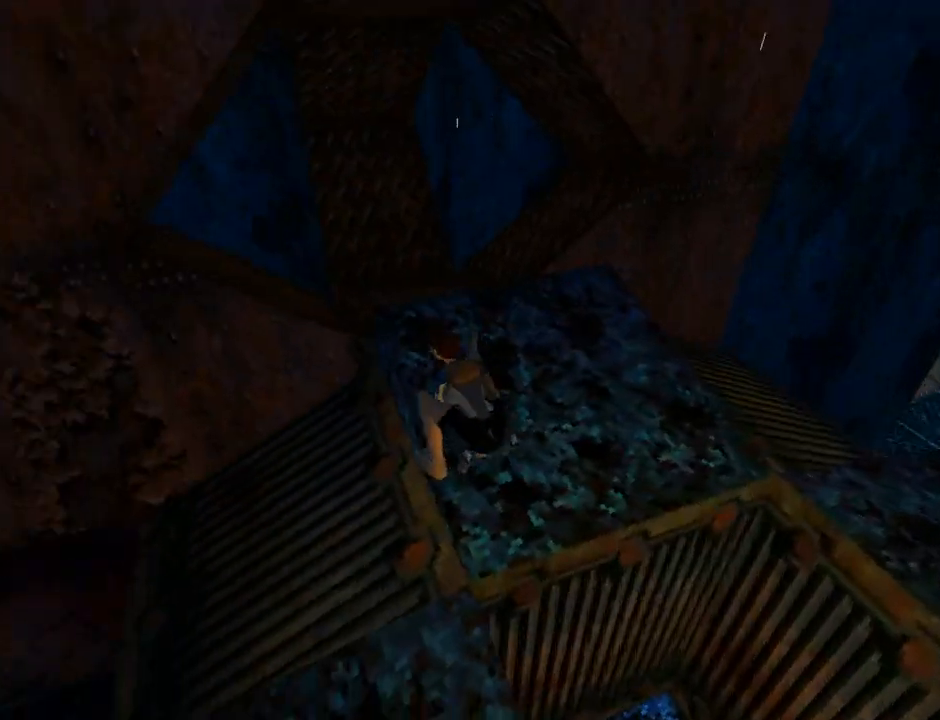
{"buttons": [], "left_stick": "center", "events": [[367, "DPAD_DOWN", "up"], [467, "SQUARE", "up"]]}
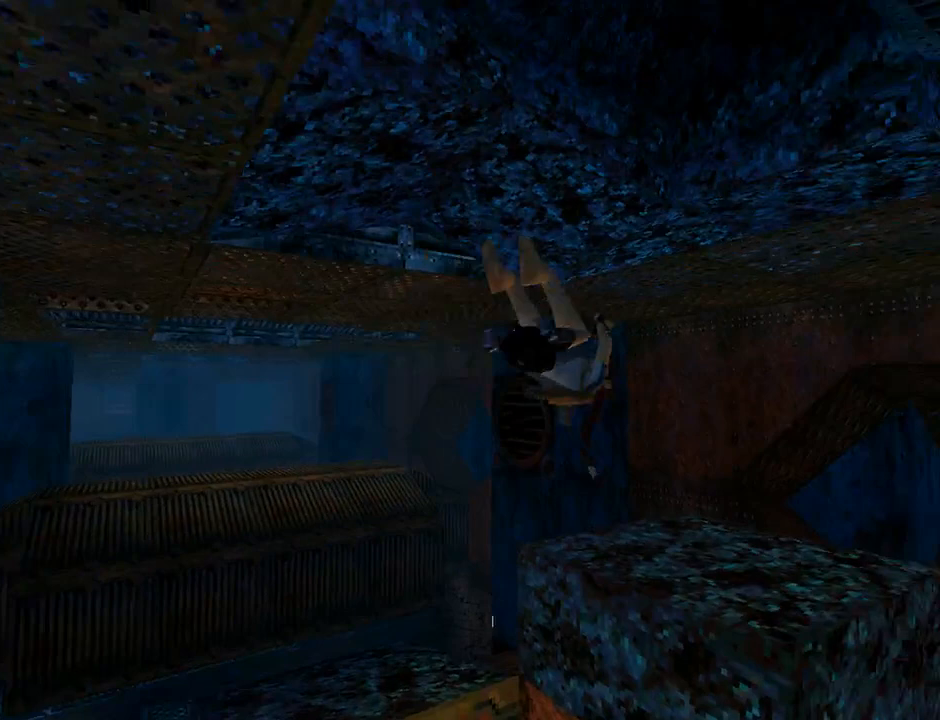
{"buttons": [], "left_stick": "center", "events": []}
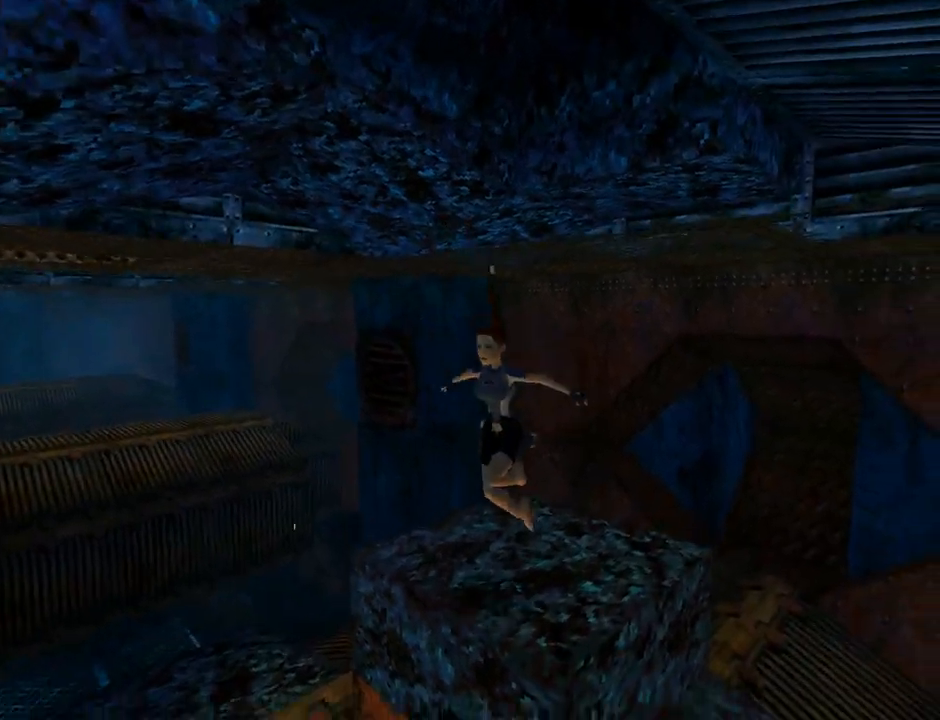
{"buttons": ["L1"], "left_stick": "center", "events": [[333, "L1", "down"]]}
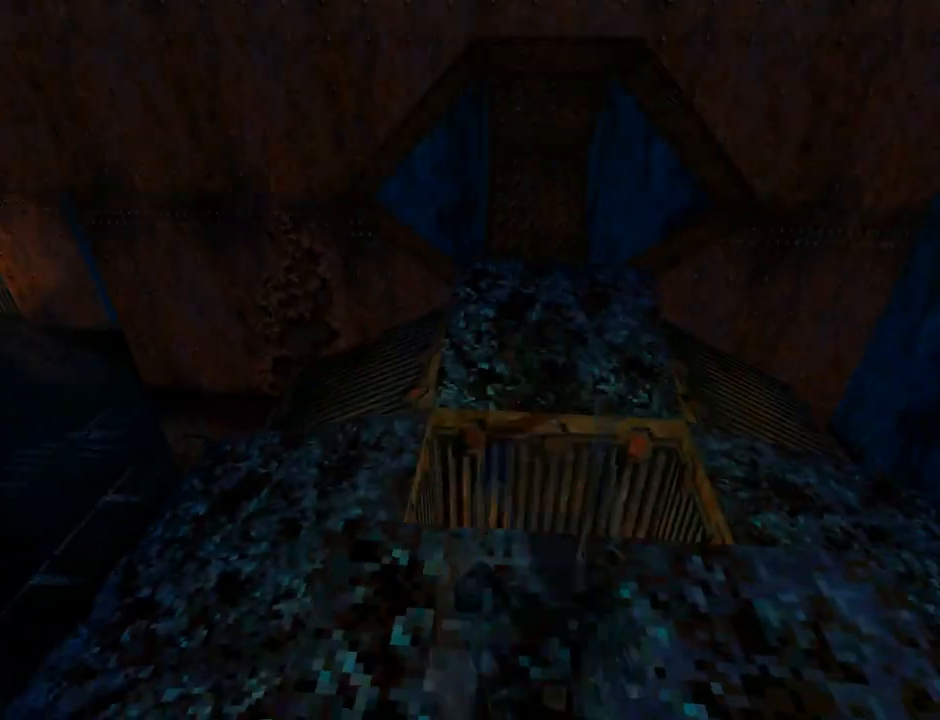
{"buttons": ["L1", "DPAD_DOWN"], "left_stick": "center", "events": [[333, "DPAD_DOWN", "down"]]}
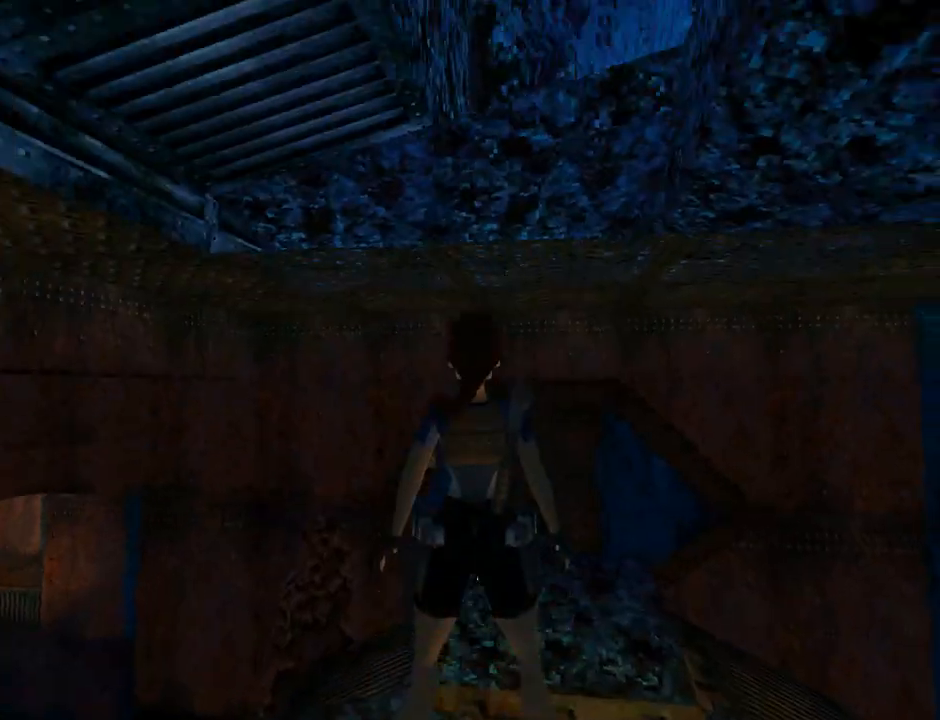
{"buttons": ["L1", "DPAD_RIGHT"], "left_stick": "center", "events": [[133, "DPAD_DOWN", "up"], [467, "DPAD_RIGHT", "down"]]}
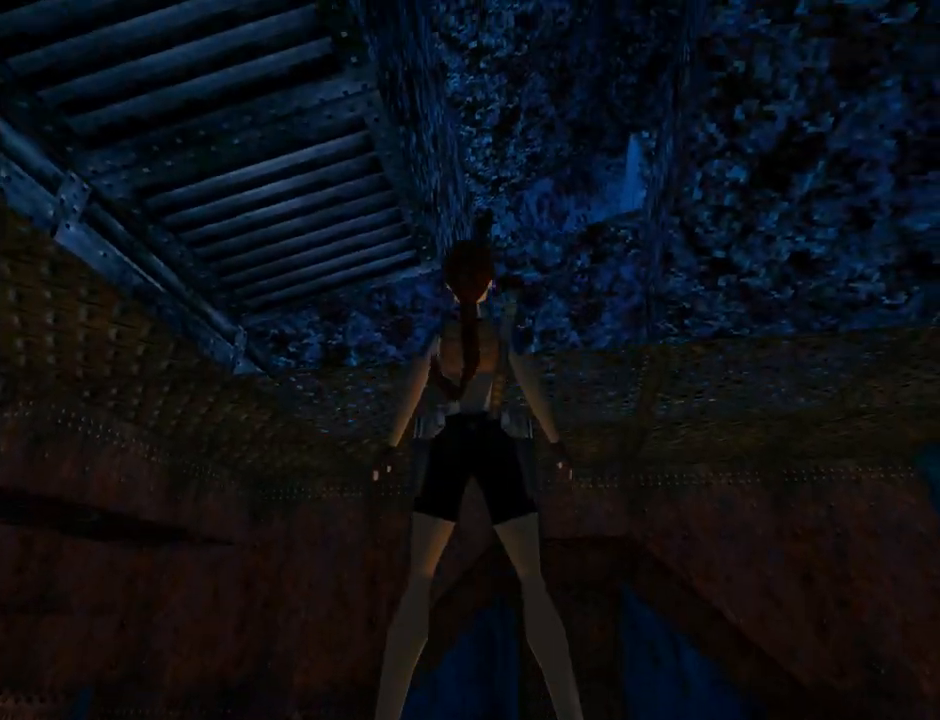
{"buttons": ["L1", "DPAD_RIGHT"], "left_stick": "center", "events": []}
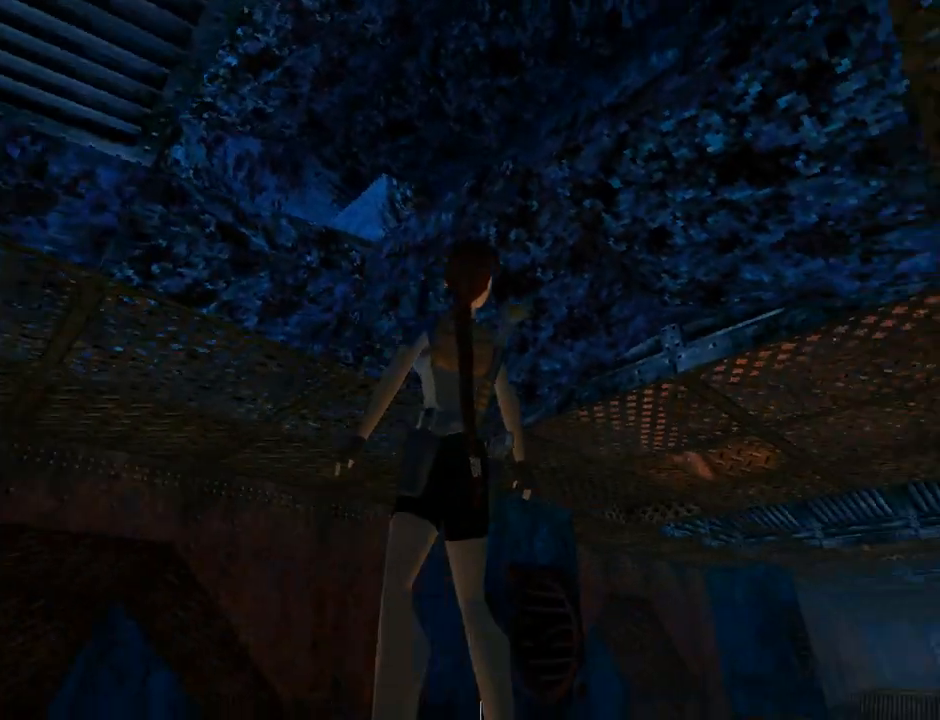
{"buttons": ["L1", "DPAD_RIGHT"], "left_stick": "center", "events": []}
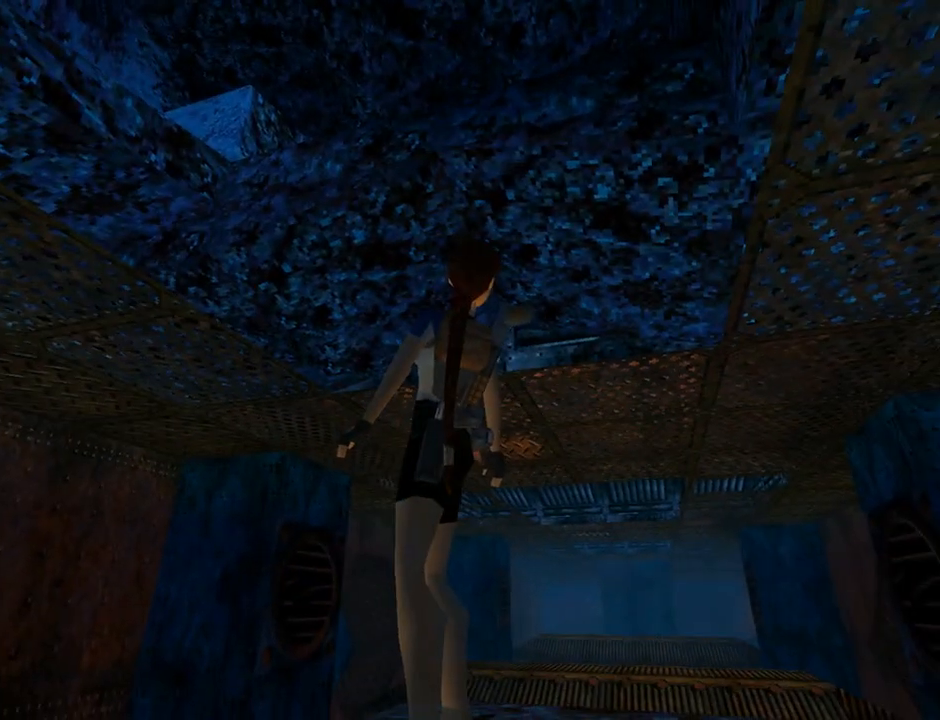
{"buttons": ["DPAD_RIGHT"], "left_stick": "center", "events": [[400, "L1", "up"]]}
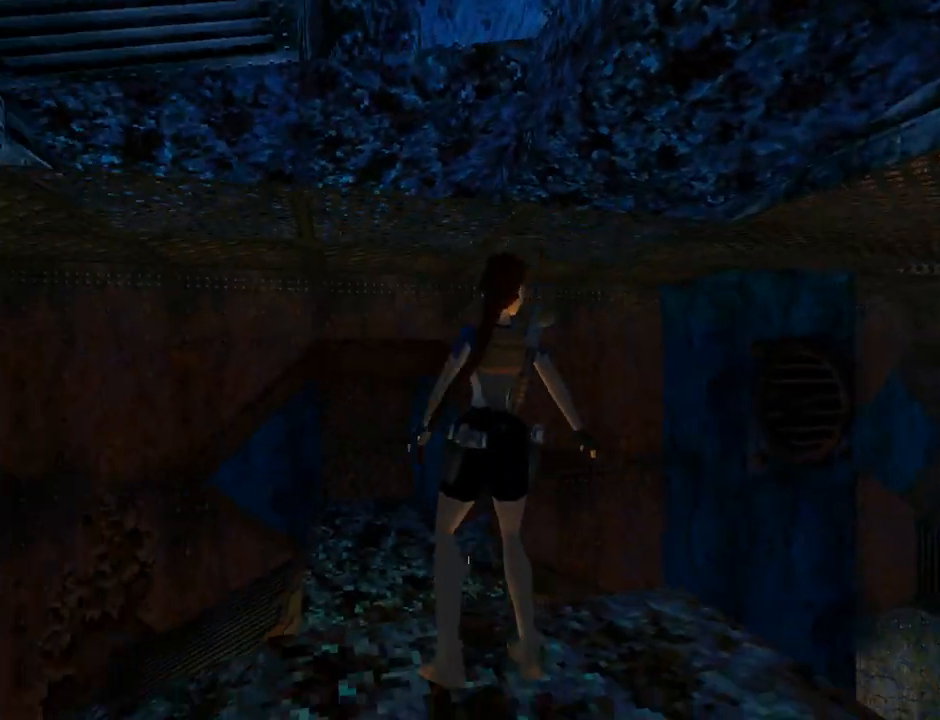
{"buttons": ["DPAD_RIGHT"], "left_stick": "center", "events": []}
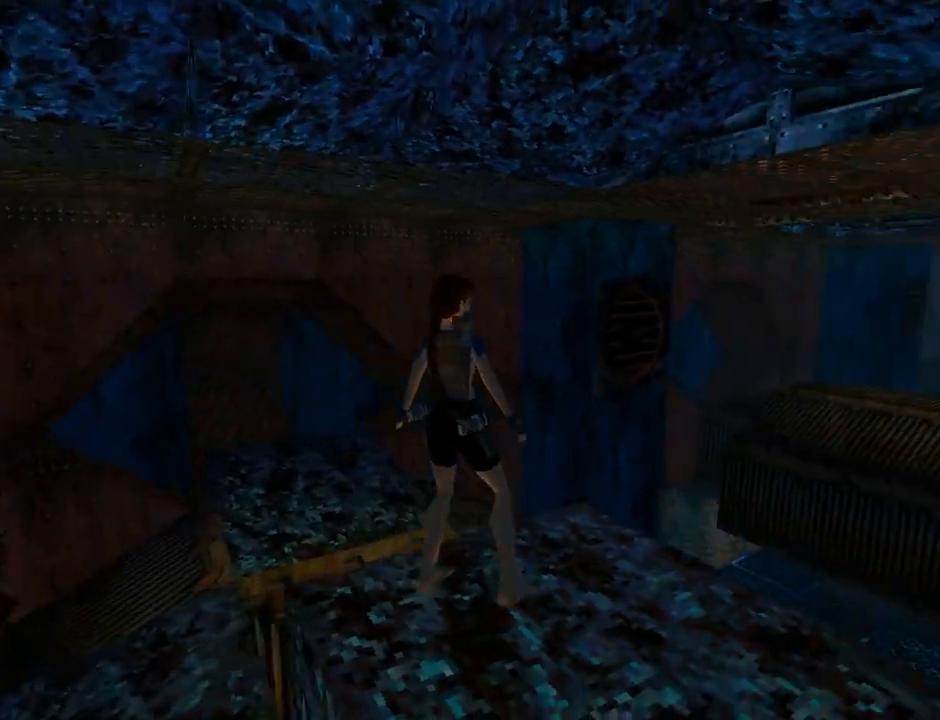
{"buttons": ["L1", "DPAD_RIGHT"], "left_stick": "center", "events": [[433, "L1", "down"]]}
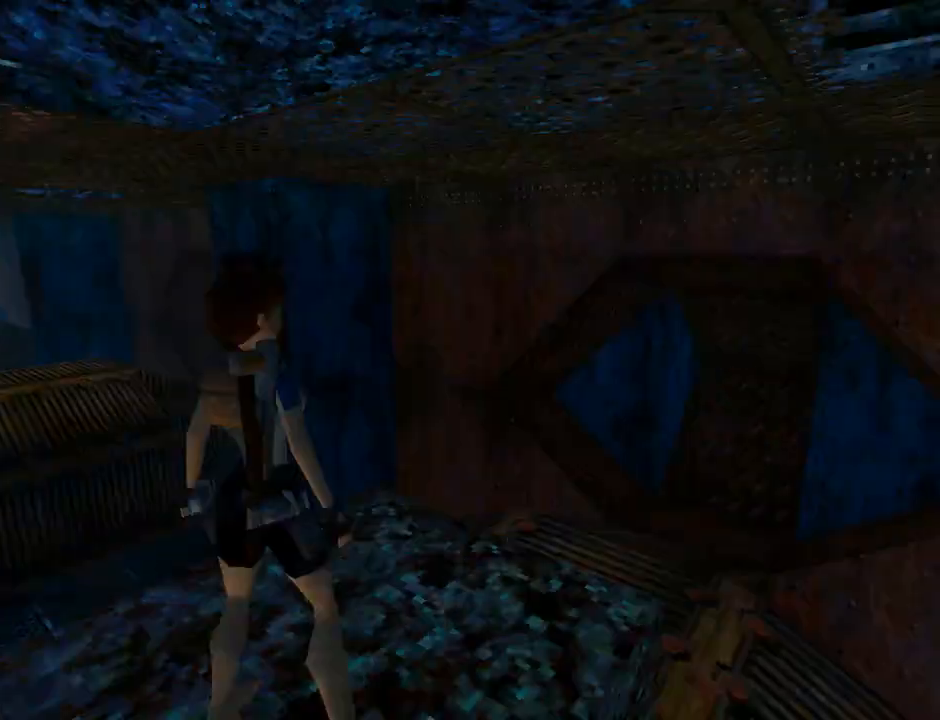
{"buttons": ["L1"], "left_stick": "center", "events": [[133, "DPAD_RIGHT", "up"]]}
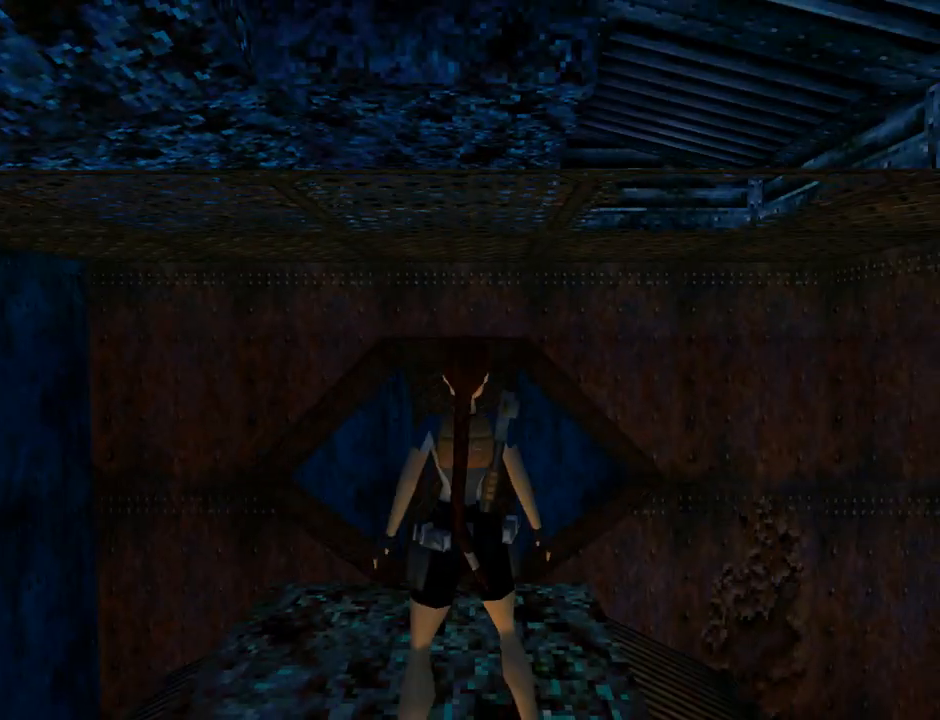
{"buttons": ["L1", "DPAD_RIGHT"], "left_stick": "center", "events": [[67, "DPAD_DOWN", "down"], [467, "DPAD_DOWN", "up"], [467, "DPAD_RIGHT", "down"]]}
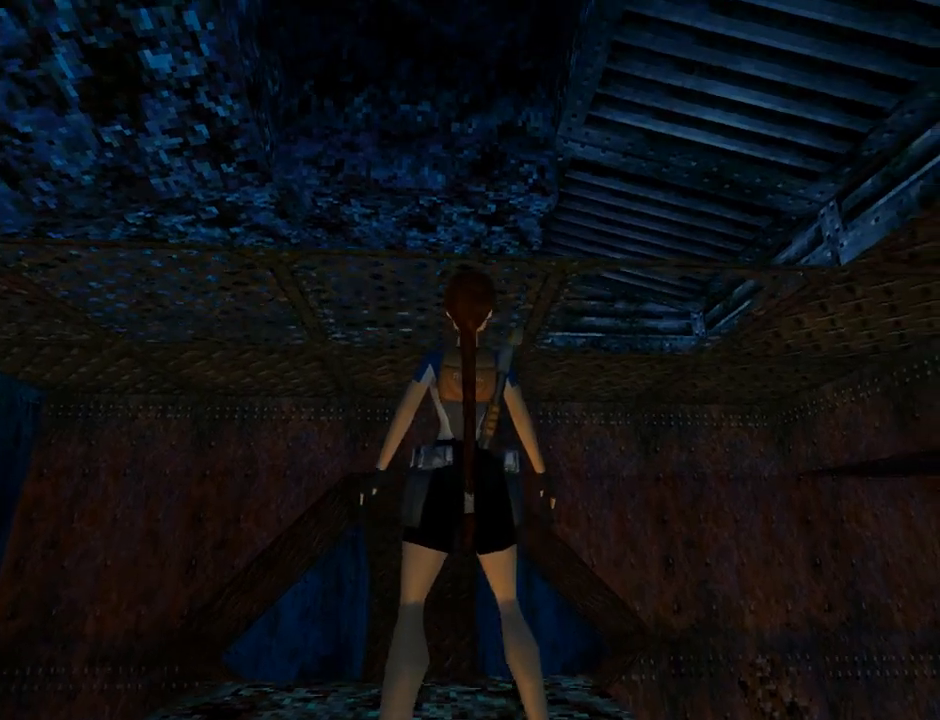
{"buttons": ["L1", "DPAD_RIGHT"], "left_stick": "center", "events": []}
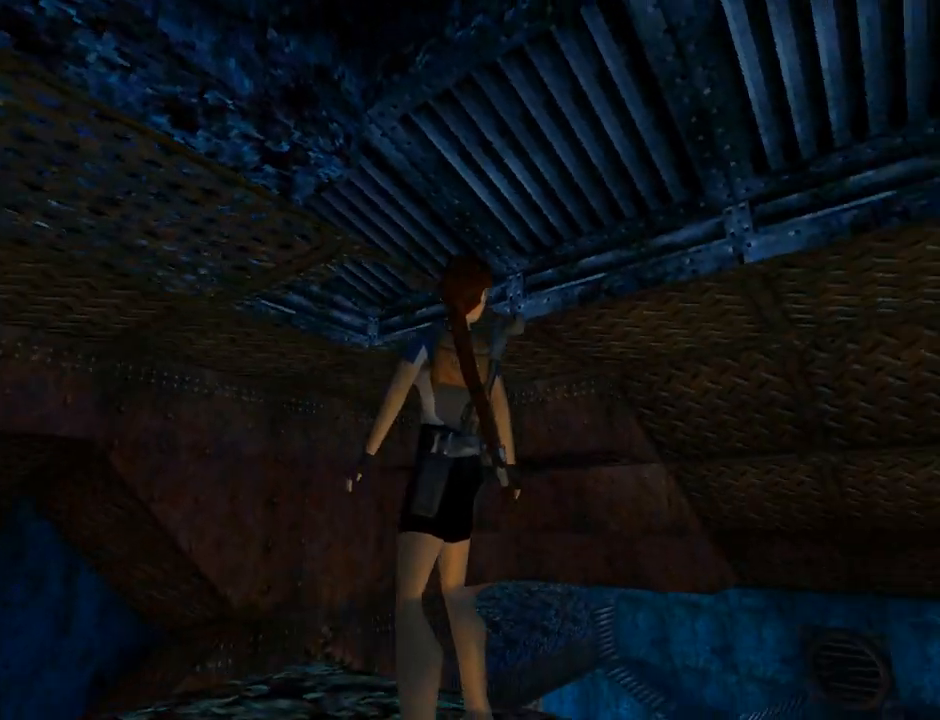
{"buttons": ["DPAD_LEFT"], "left_stick": "center", "events": [[233, "DPAD_RIGHT", "up"], [333, "L1", "up"], [367, "DPAD_LEFT", "down"]]}
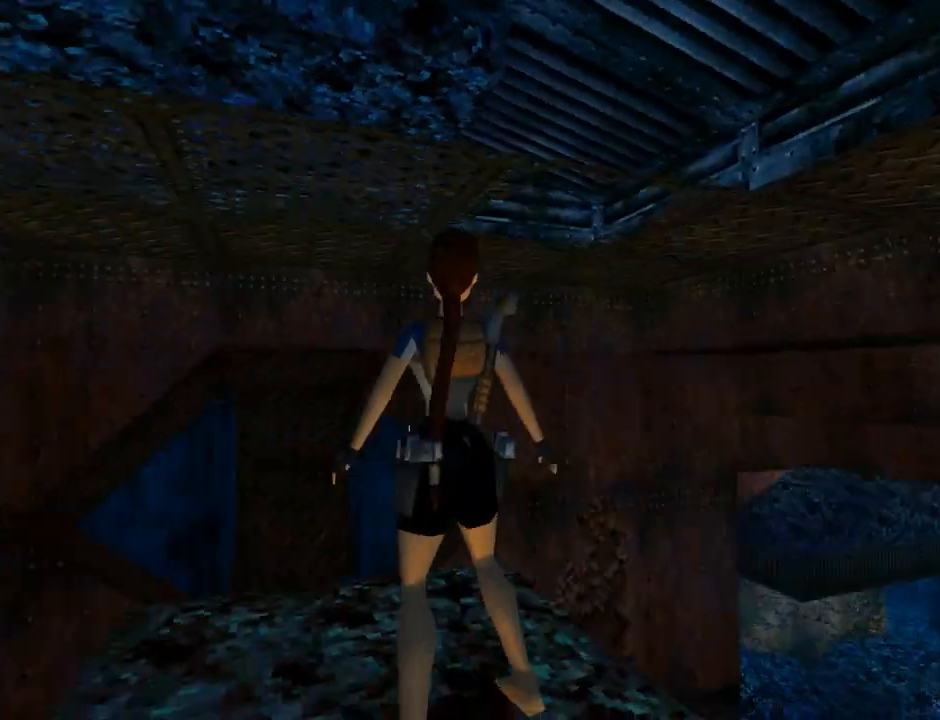
{"buttons": ["DPAD_LEFT"], "left_stick": "center", "events": []}
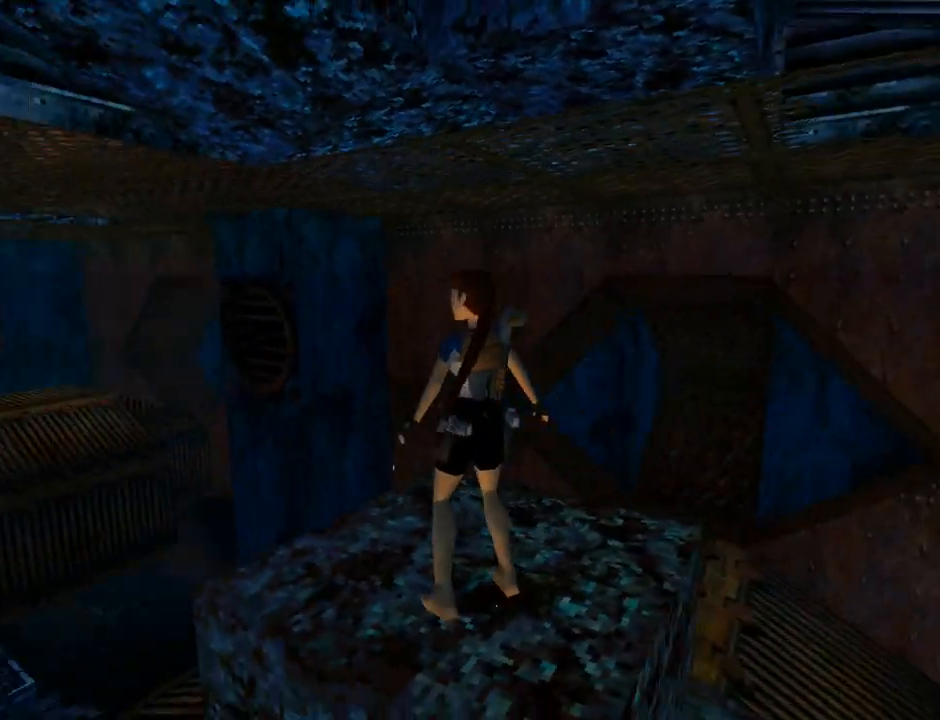
{"buttons": ["L1", "DPAD_UP"], "left_stick": "center", "events": [[67, "L1", "down"], [233, "DPAD_UP", "down"], [400, "DPAD_LEFT", "up"]]}
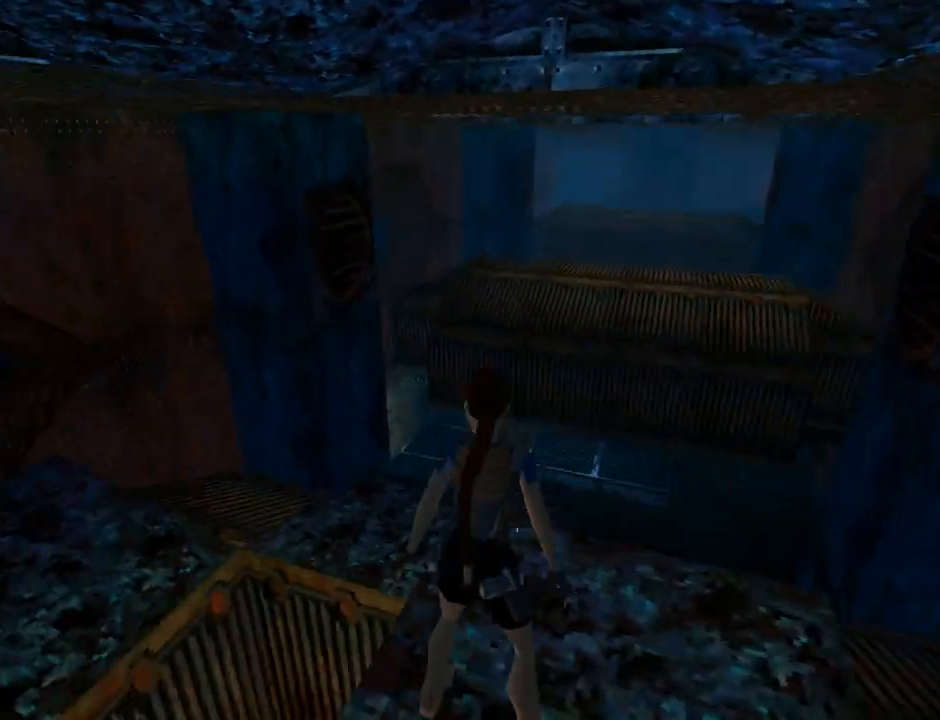
{"buttons": ["L1"], "left_stick": "center", "events": [[200, "DPAD_UP", "up"]]}
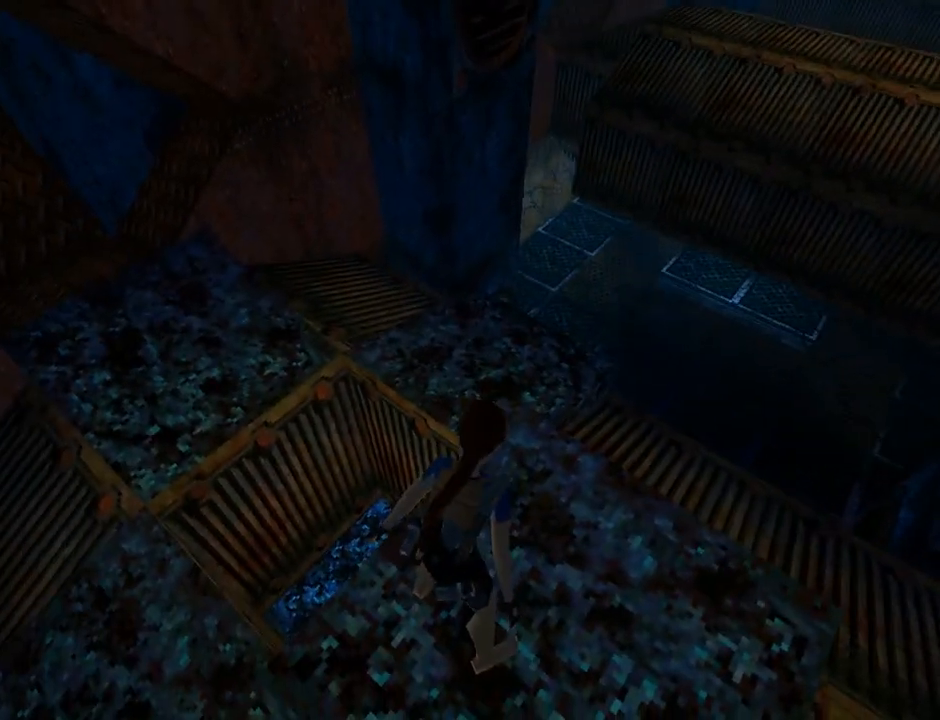
{"buttons": ["DPAD_LEFT"], "left_stick": "center", "events": [[167, "L1", "up"], [200, "DPAD_LEFT", "down"]]}
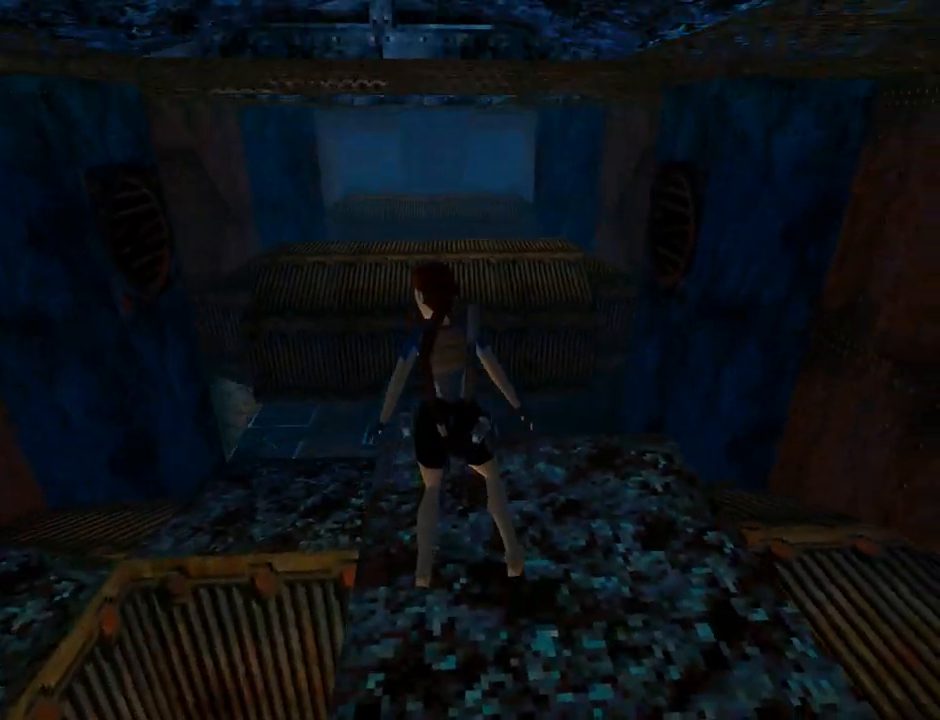
{"buttons": [], "left_stick": "center", "events": [[33, "DPAD_UP", "down"], [167, "DPAD_LEFT", "up"], [267, "DPAD_UP", "up"]]}
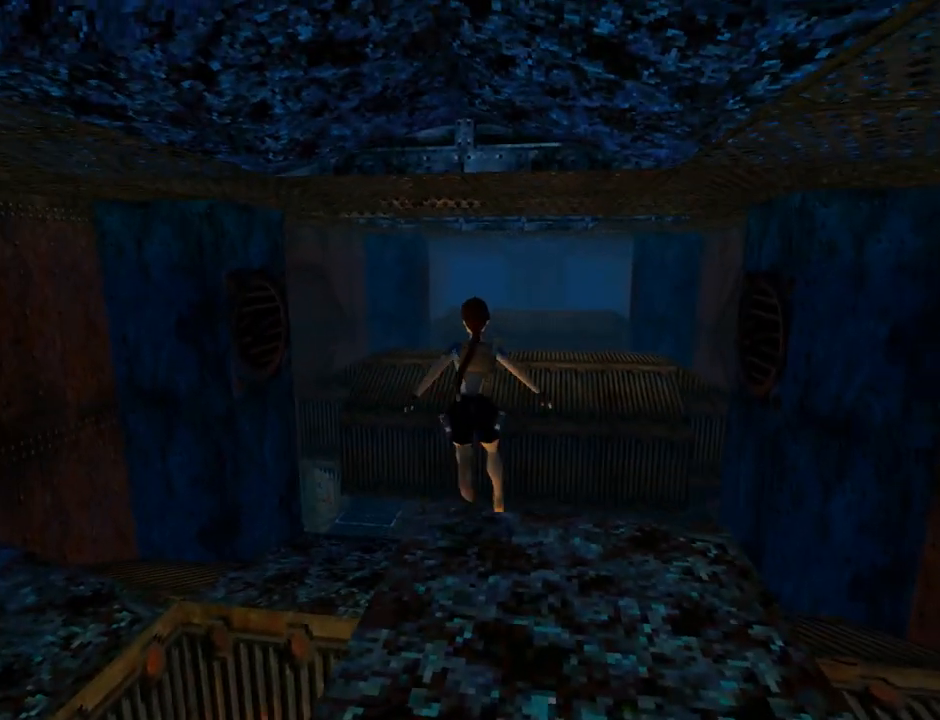
{"buttons": [], "left_stick": "center", "events": []}
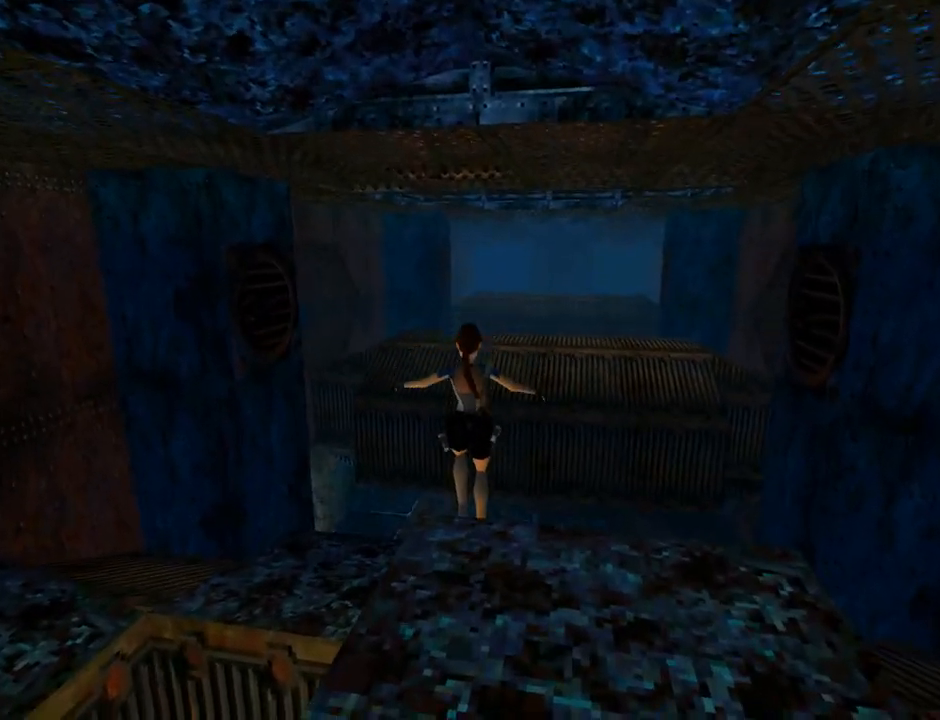
{"buttons": ["L1", "DPAD_UP"], "left_stick": "center", "events": [[233, "L1", "down"], [433, "DPAD_UP", "down"]]}
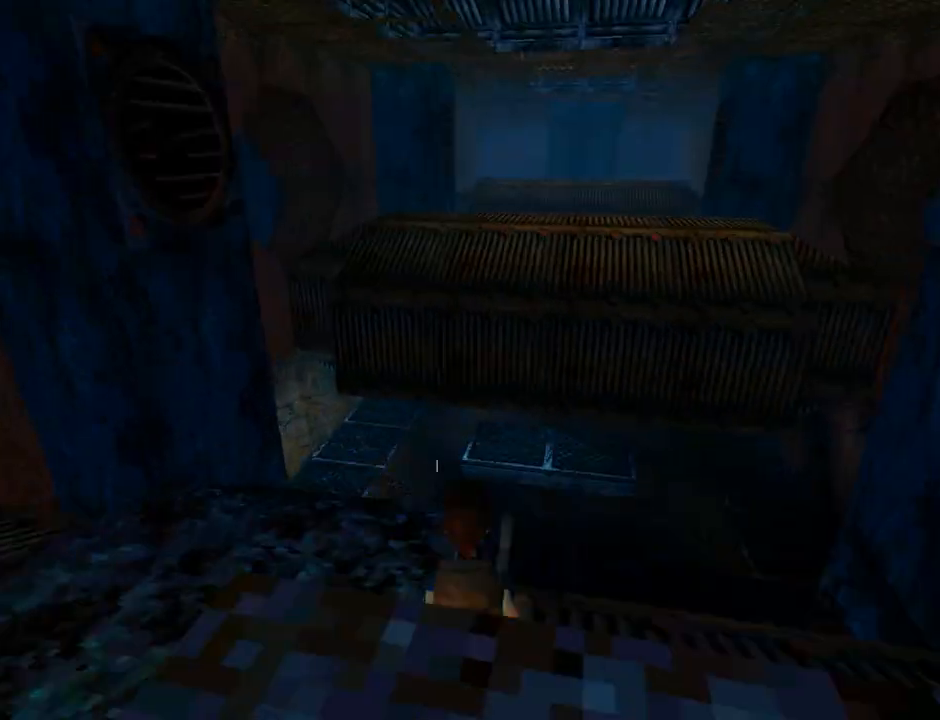
{"buttons": ["DPAD_LEFT"], "left_stick": "center", "events": [[467, "DPAD_UP", "up"], [467, "L1", "up"], [500, "DPAD_LEFT", "down"]]}
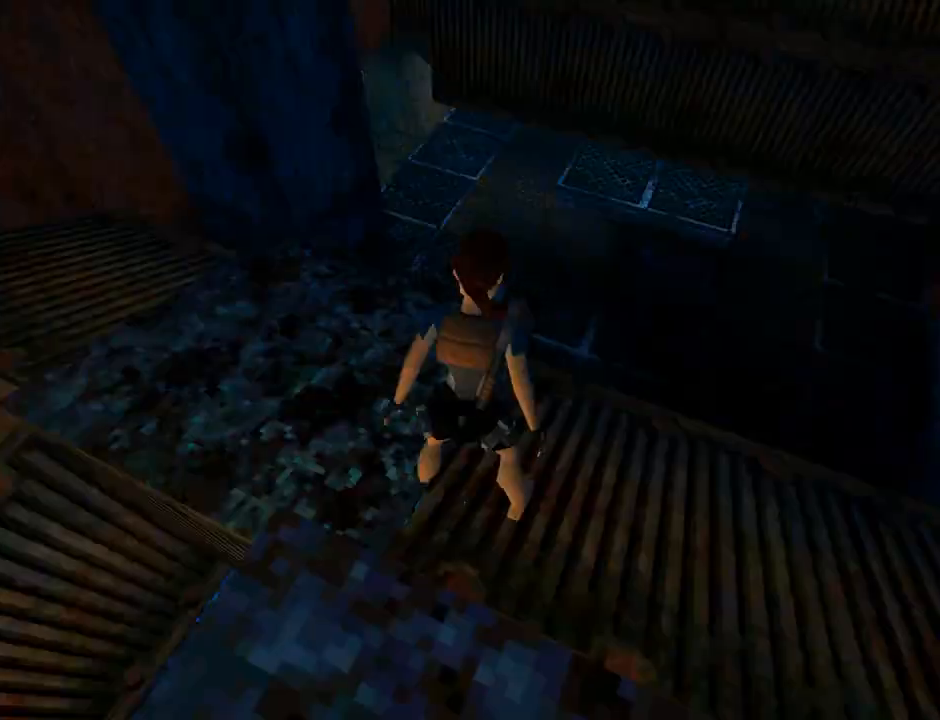
{"buttons": ["DPAD_DOWN"], "left_stick": "center", "events": [[433, "DPAD_DOWN", "down"], [467, "DPAD_LEFT", "up"]]}
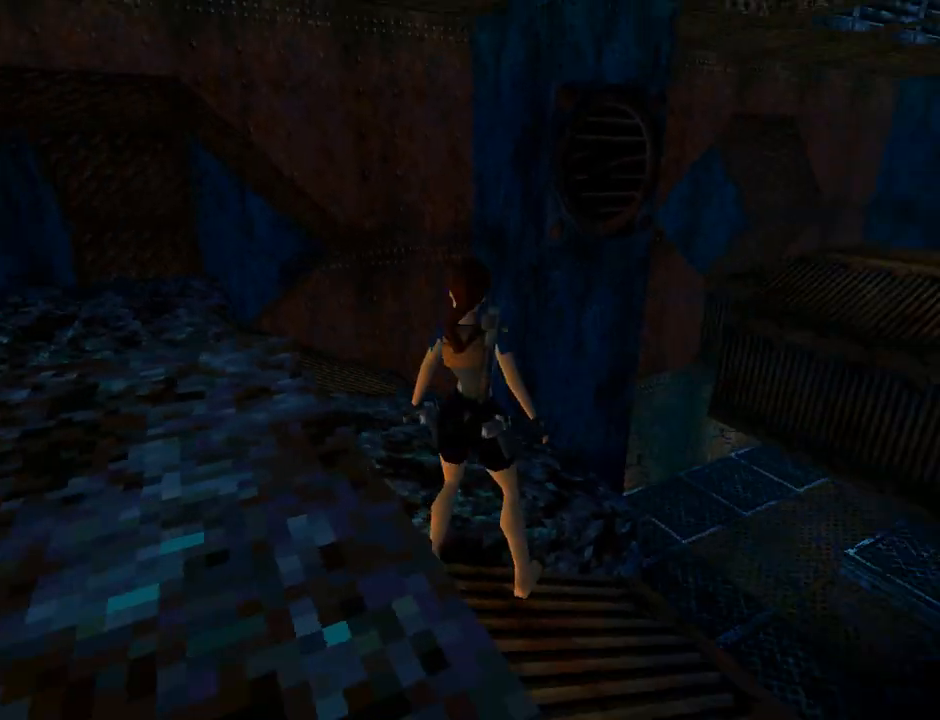
{"buttons": [], "left_stick": "center", "events": [[67, "DPAD_RIGHT", "down"], [367, "DPAD_DOWN", "up"], [500, "DPAD_RIGHT", "up"]]}
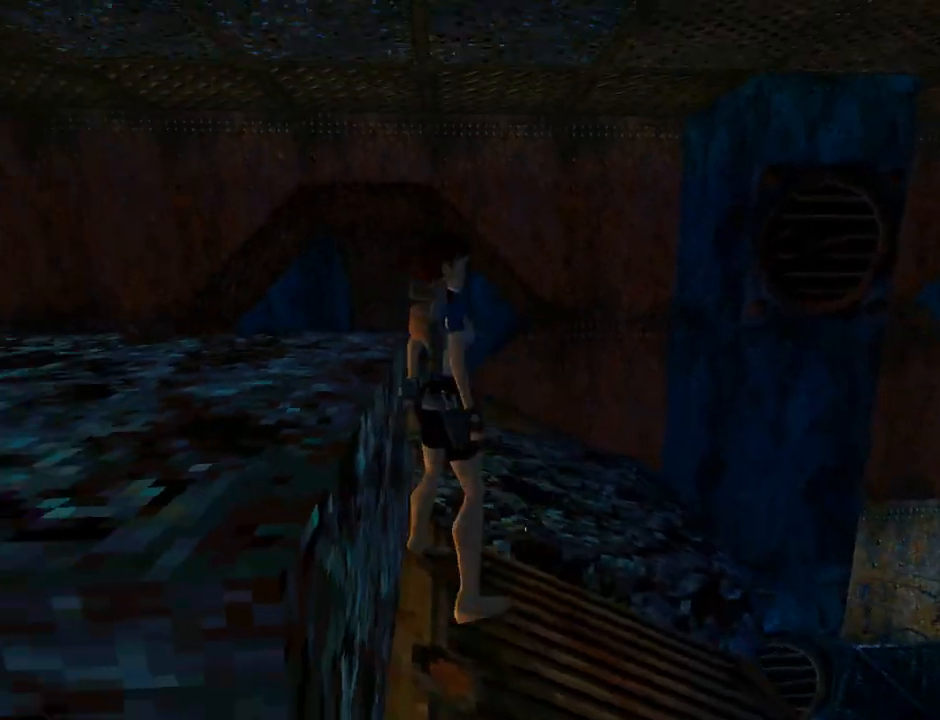
{"buttons": ["DPAD_UP", "DPAD_RIGHT"], "left_stick": "center", "events": [[167, "DPAD_UP", "down"], [267, "DPAD_RIGHT", "down"]]}
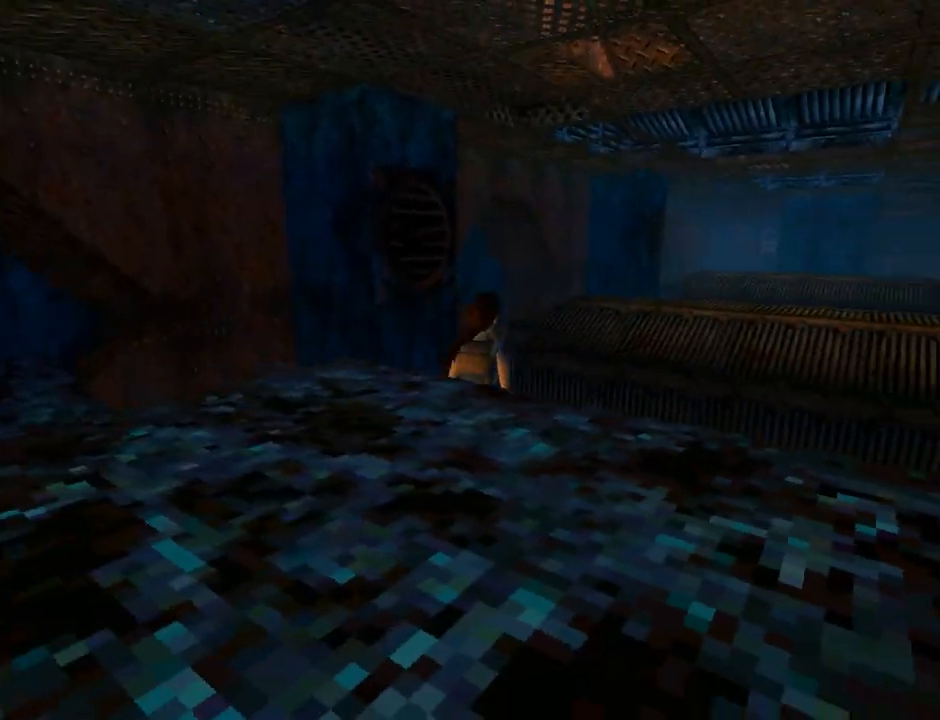
{"buttons": ["SQUARE", "DPAD_UP", "DPAD_RIGHT"], "left_stick": "center", "events": [[333, "SQUARE", "down"]]}
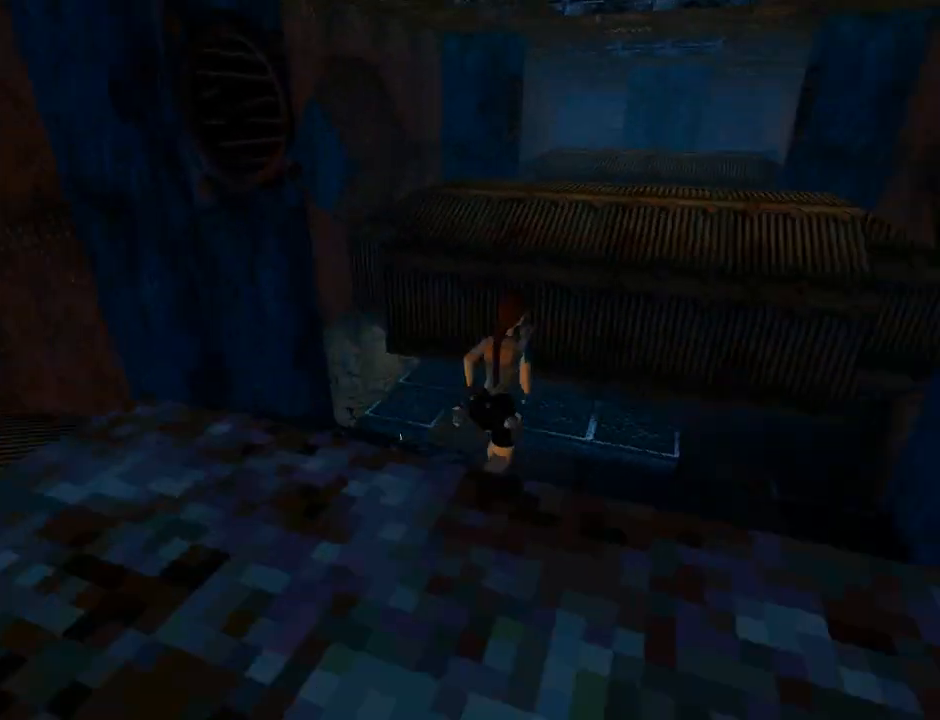
{"buttons": ["SQUARE", "DPAD_UP", "DPAD_LEFT"], "left_stick": "center", "events": [[33, "DPAD_RIGHT", "up"], [333, "DPAD_LEFT", "down"]]}
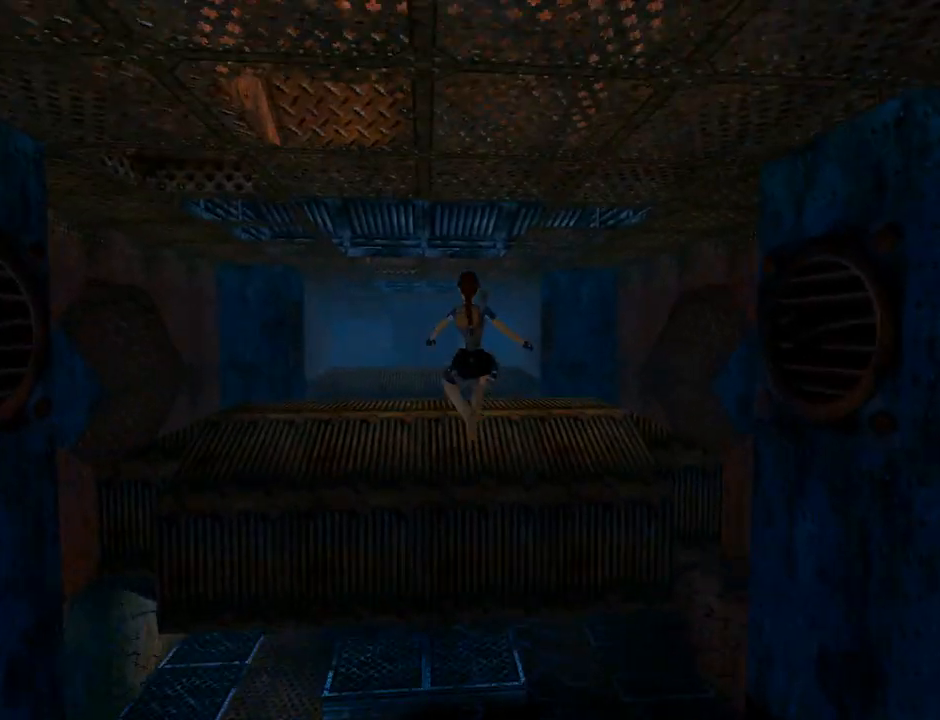
{"buttons": ["CROSS", "DPAD_UP"], "left_stick": "center", "events": [[300, "DPAD_LEFT", "up"], [300, "SQUARE", "up"], [400, "CROSS", "down"]]}
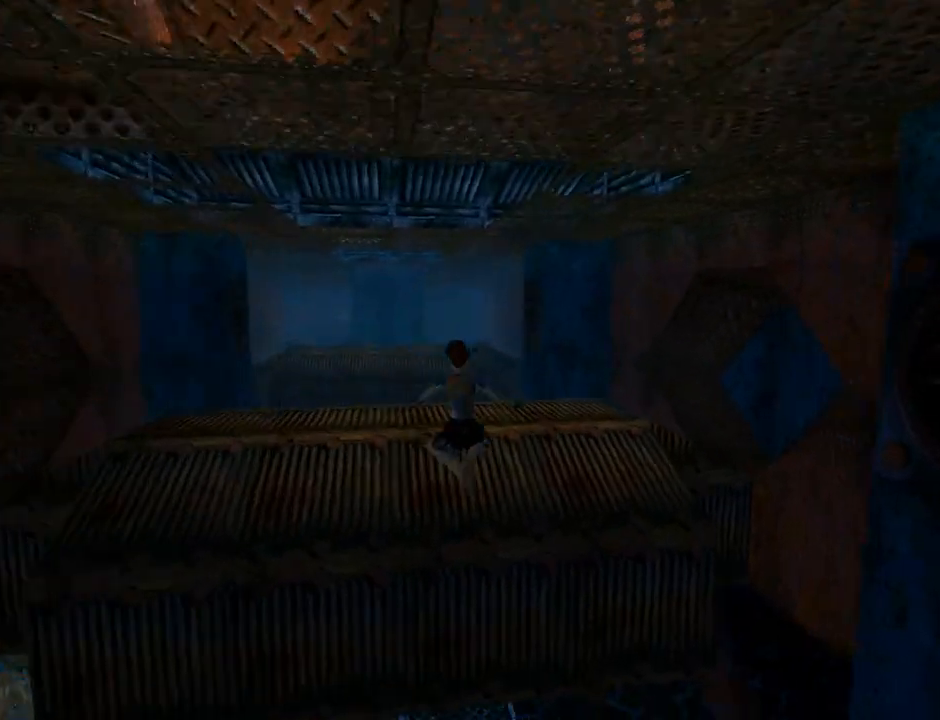
{"buttons": ["CROSS", "DPAD_UP"], "left_stick": "center", "events": []}